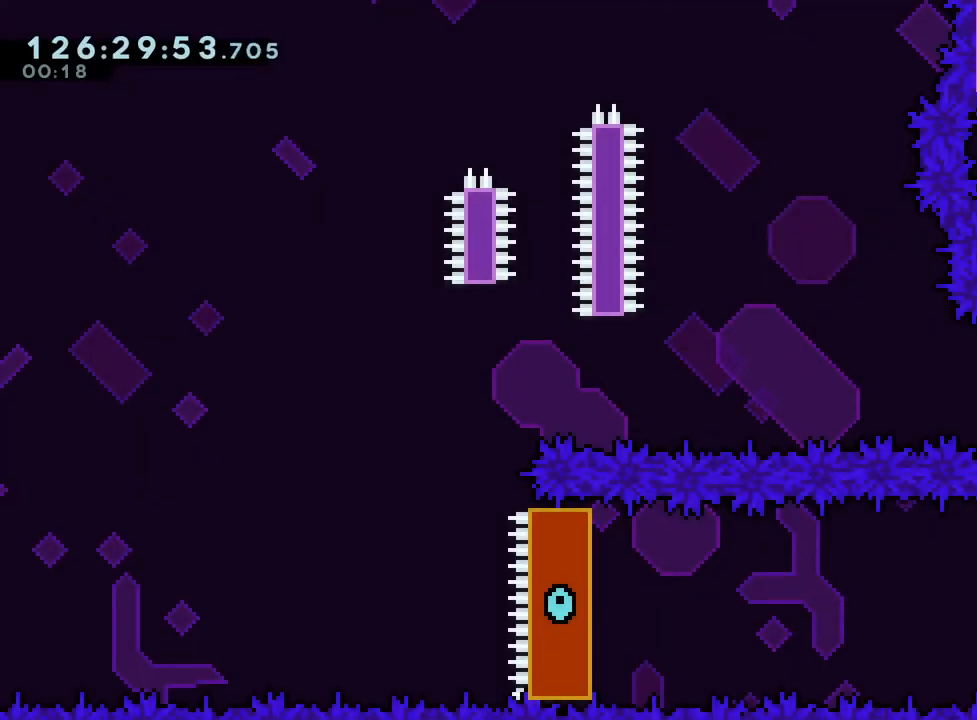
Gameplay with a controller (Nintendo layout); each line is a JSON object with the inputs held at the frame after it. "events" lists button and stick changes between this image and that frame as [ms after this image, input, new state], when the widget could be followed in between. Not read: HOME L3 R3.
{"buttons": ["Y", "START"], "left_stick": "right", "right_stick": "center"}
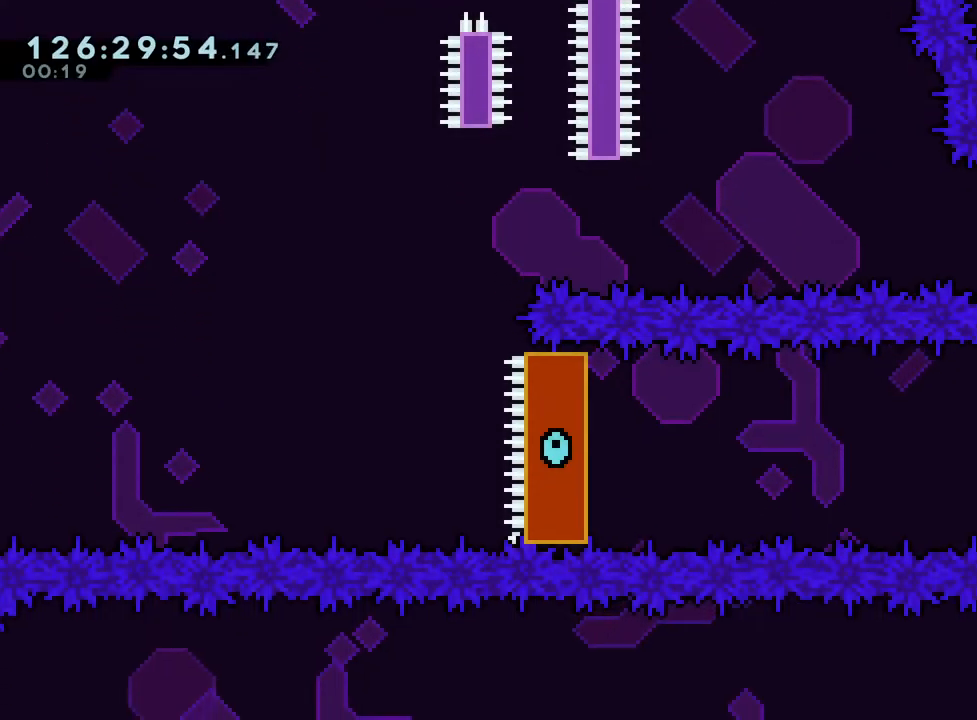
{"buttons": ["R1"], "left_stick": "center", "right_stick": "center", "events": [[33, "START", "up"], [66, "R1", "down"], [116, "Y", "up"], [183, "left_stick", "center"], [283, "left_stick", "down"], [400, "left_stick", "center"]]}
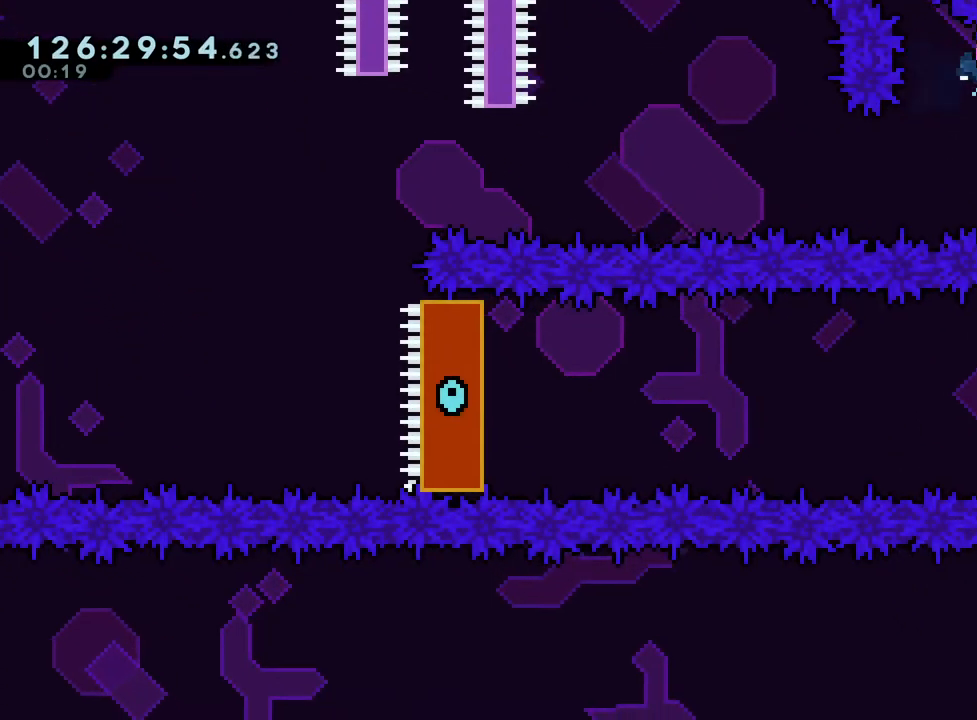
{"buttons": ["B", "L2", "R1"], "left_stick": "down-left", "right_stick": "center", "events": [[267, "L2", "down"], [267, "left_stick", "down-left"], [301, "B", "down"], [301, "Y", "down"], [484, "Y", "up"]]}
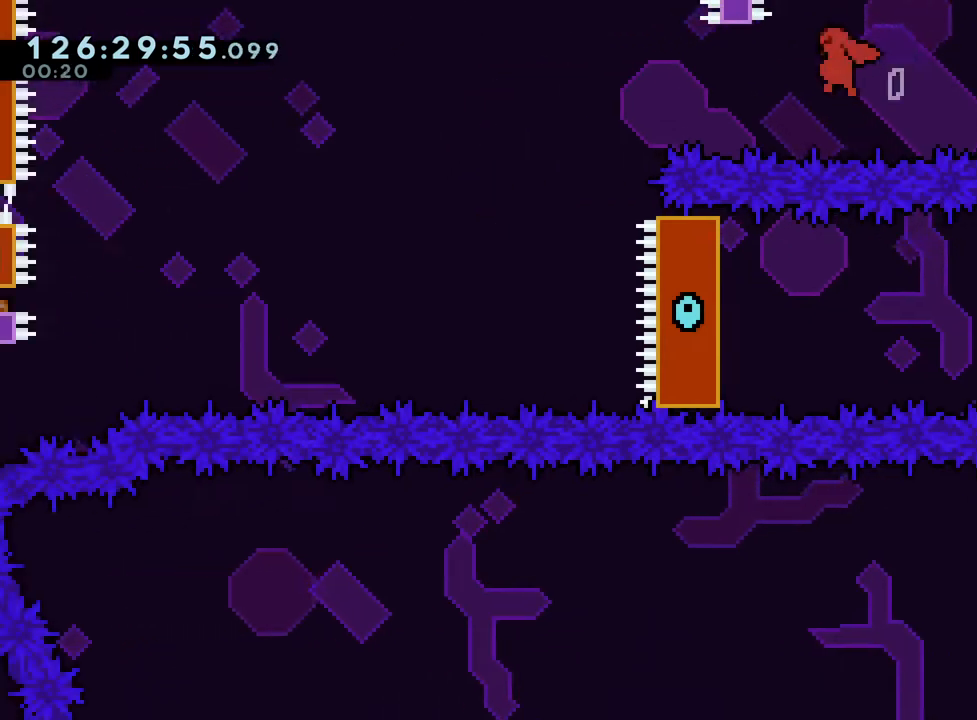
{"buttons": [], "left_stick": "center", "right_stick": "center", "events": [[83, "Y", "down"], [250, "Y", "up"], [284, "B", "up"], [284, "L2", "up"], [317, "R1", "up"], [450, "left_stick", "center"]]}
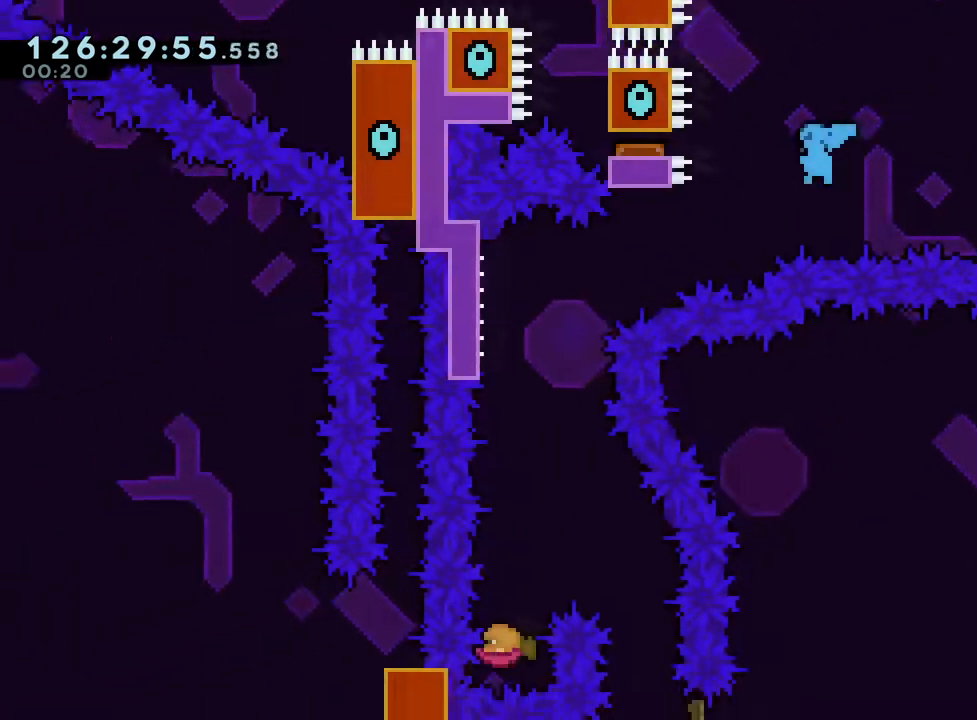
{"buttons": ["START"], "left_stick": "center", "right_stick": "center", "events": [[84, "START", "down"], [217, "START", "up"], [501, "START", "down"]]}
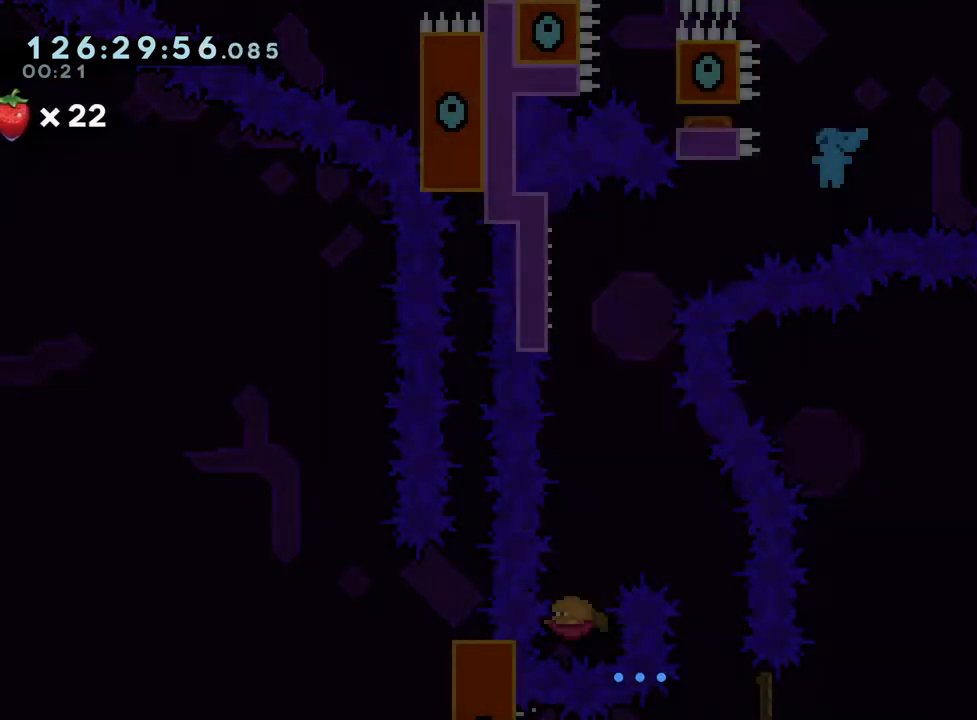
{"buttons": [], "left_stick": "center", "right_stick": "center", "events": [[167, "START", "up"]]}
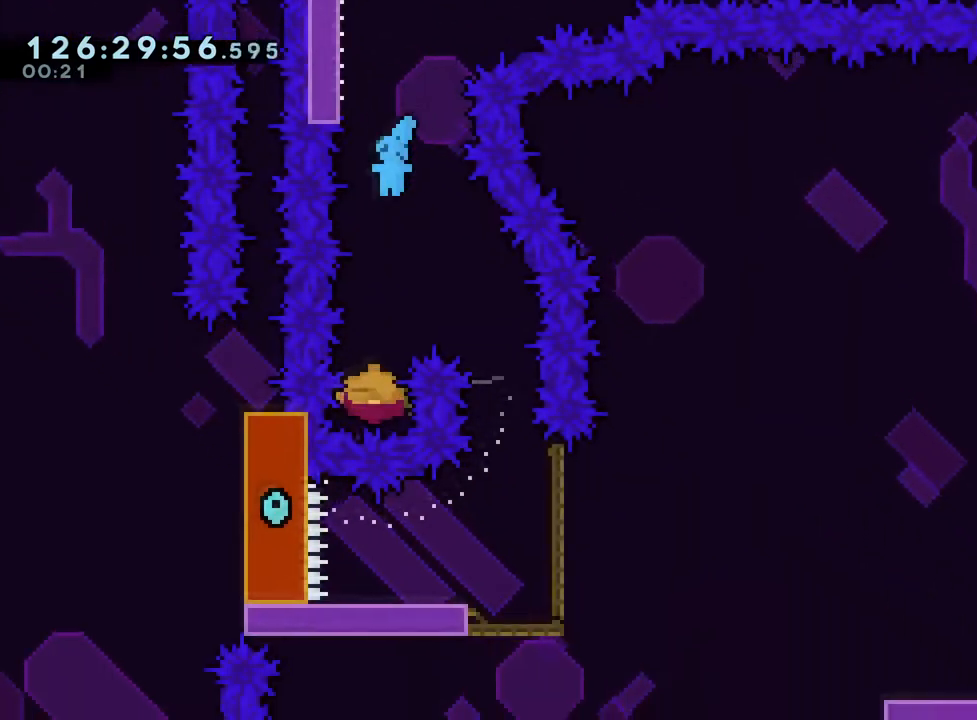
{"buttons": [], "left_stick": "center", "right_stick": "center", "events": [[117, "START", "down"], [284, "START", "up"]]}
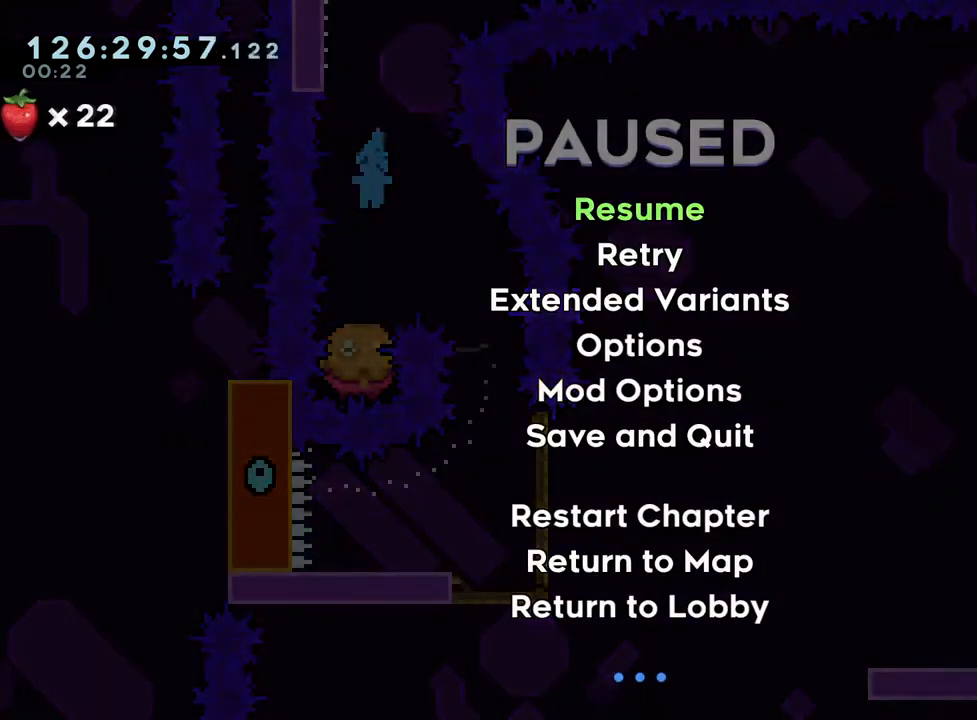
{"buttons": [], "left_stick": "up", "right_stick": "center", "events": [[133, "left_stick", "up"], [283, "left_stick", "center"], [384, "left_stick", "up"]]}
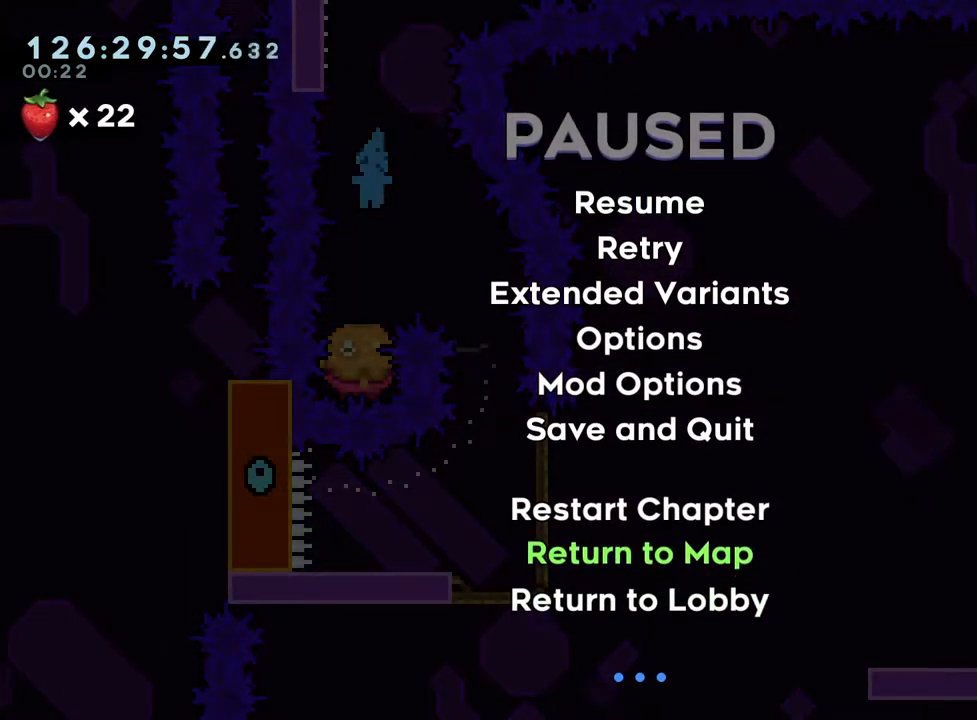
{"buttons": ["B"], "left_stick": "center", "right_stick": "center", "events": [[17, "left_stick", "center"], [67, "left_stick", "up"], [217, "left_stick", "center"], [234, "B", "down"], [384, "B", "up"], [401, "B", "down"]]}
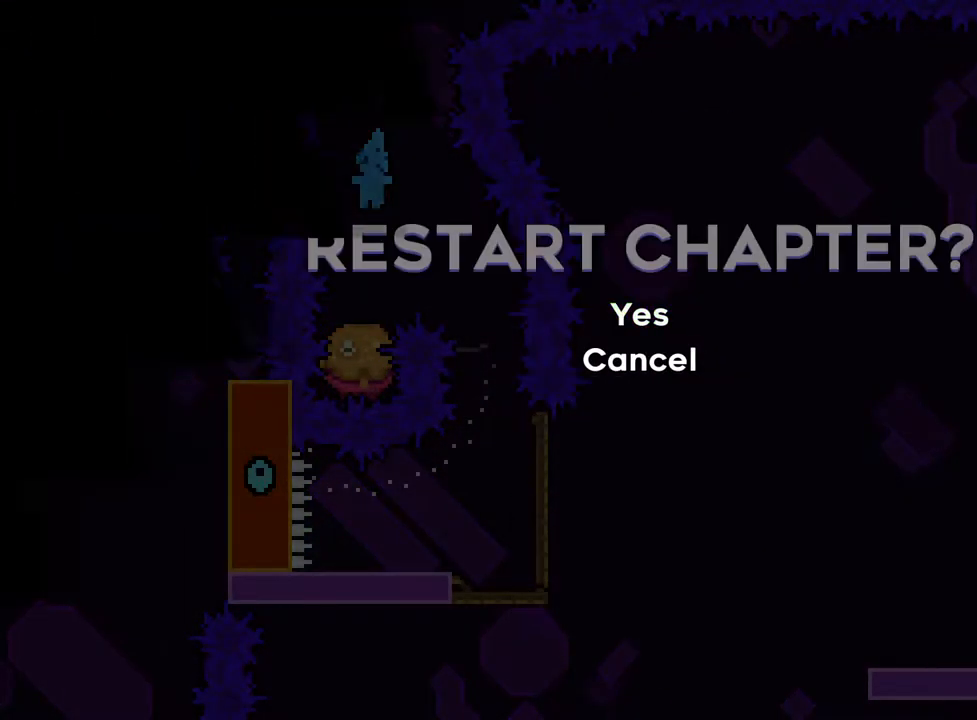
{"buttons": [], "left_stick": "center", "right_stick": "center", "events": [[50, "B", "up"]]}
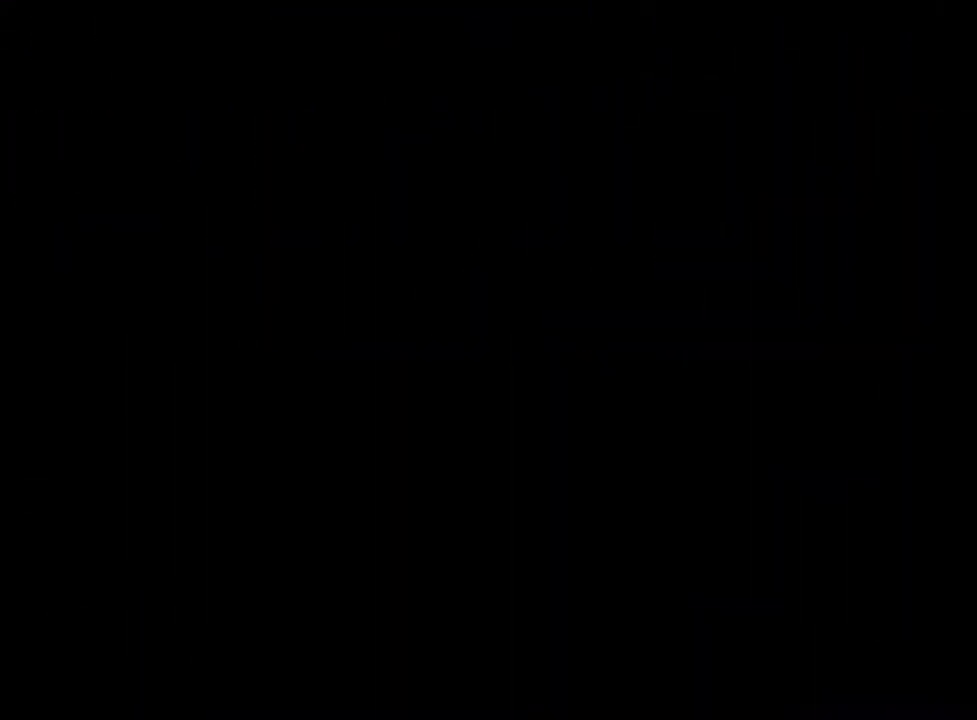
{"buttons": [], "left_stick": "center", "right_stick": "center", "events": []}
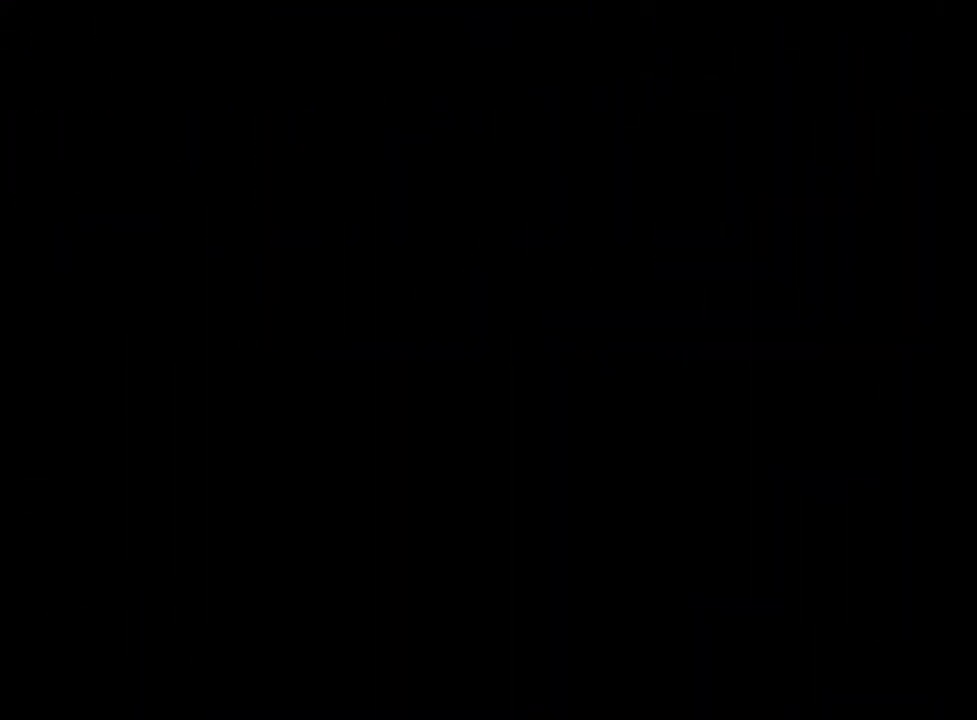
{"buttons": ["R1"], "left_stick": "center", "right_stick": "center", "events": [[33, "R1", "down"], [117, "R1", "up"], [133, "left_stick", "right"], [283, "left_stick", "up-left"], [417, "R1", "down"], [500, "left_stick", "center"]]}
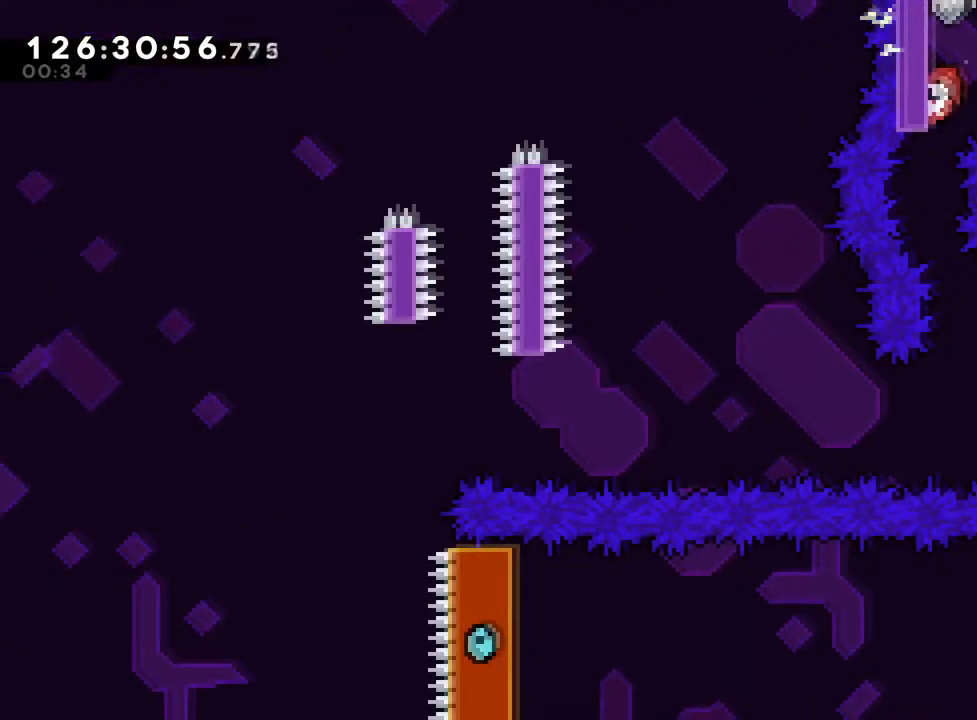
{"buttons": ["R1"], "left_stick": "center", "right_stick": "center", "events": [[67, "R1", "up"], [134, "R1", "down"], [301, "R1", "up"], [401, "R1", "down"]]}
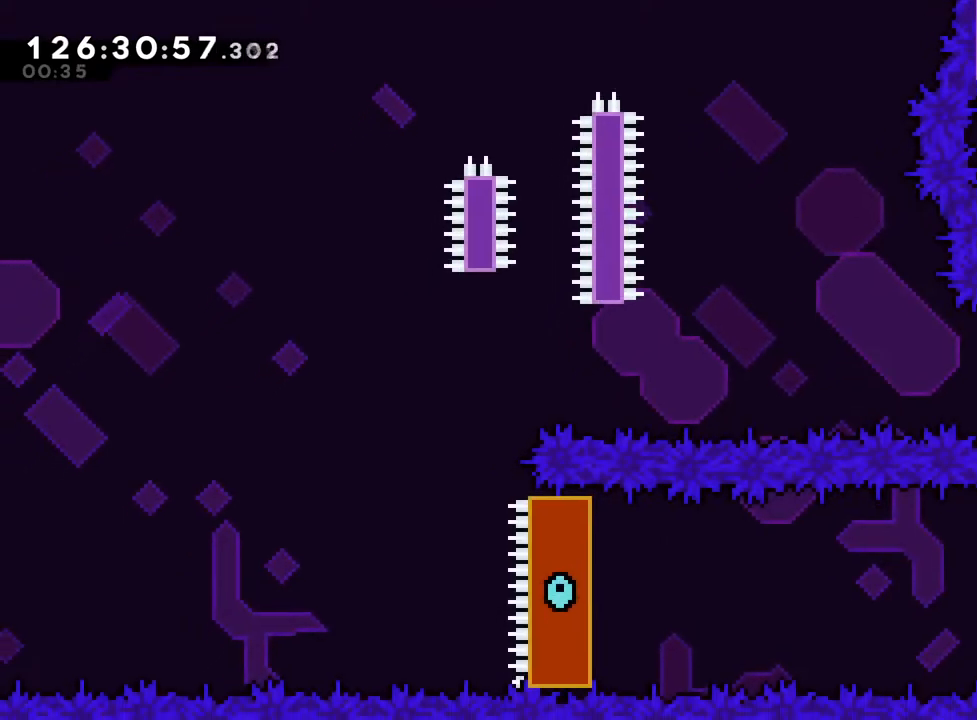
{"buttons": ["Y"], "left_stick": "right", "right_stick": "center", "events": [[67, "R1", "up"], [434, "left_stick", "right"], [484, "Y", "down"]]}
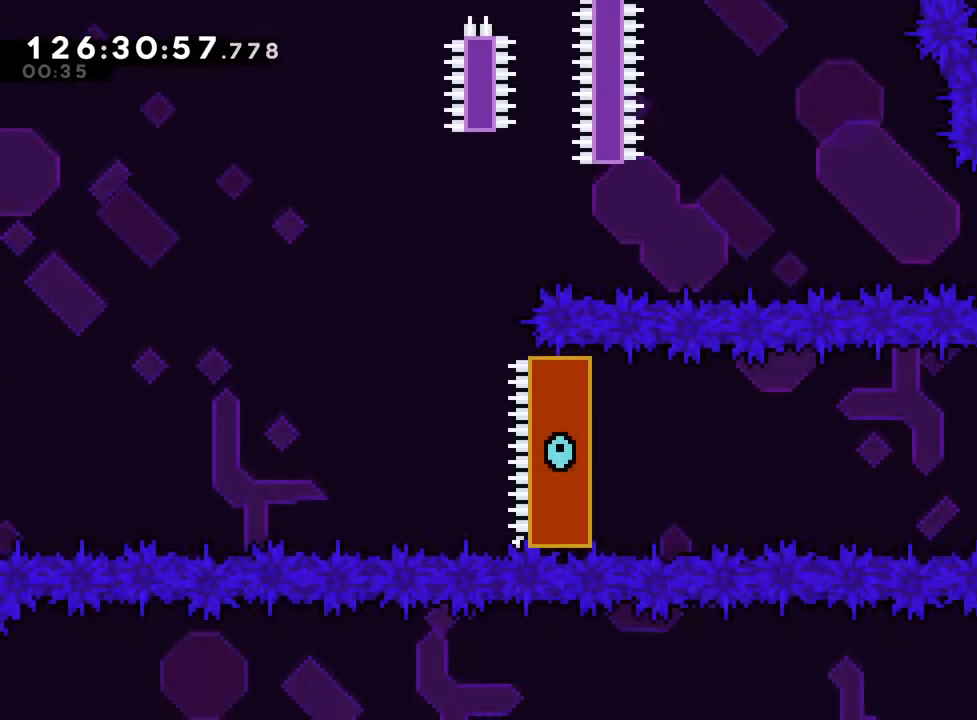
{"buttons": ["R1"], "left_stick": "center", "right_stick": "center", "events": [[84, "R1", "down"], [184, "Y", "up"], [251, "left_stick", "center"]]}
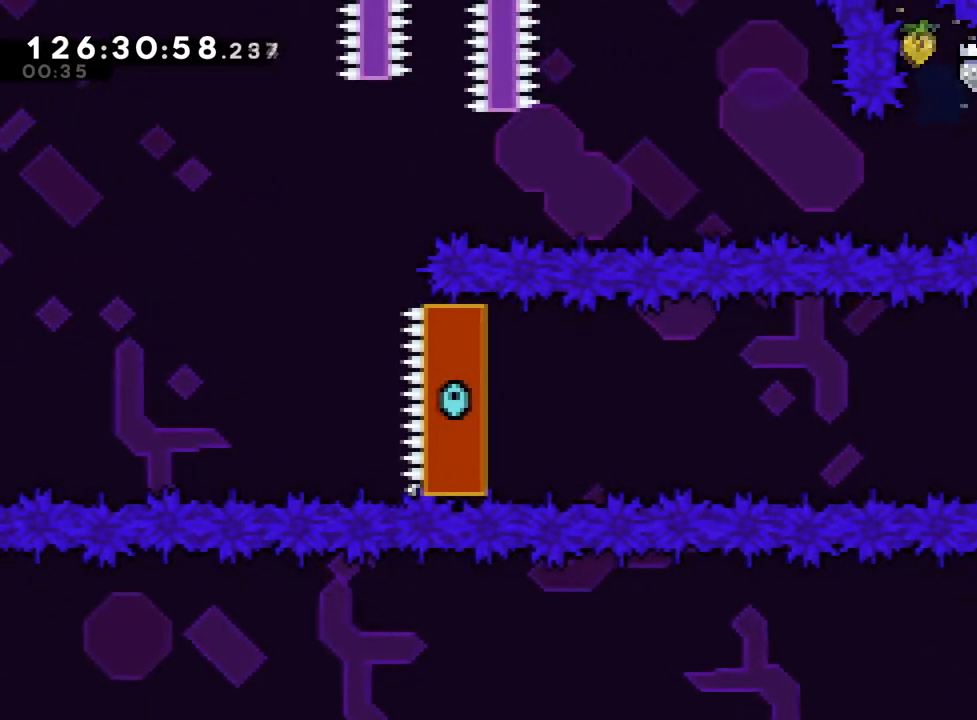
{"buttons": ["B", "Y", "L2", "R1"], "left_stick": "down-left", "right_stick": "center", "events": [[317, "L2", "down"], [317, "left_stick", "down-left"], [367, "B", "down"], [367, "Y", "down"]]}
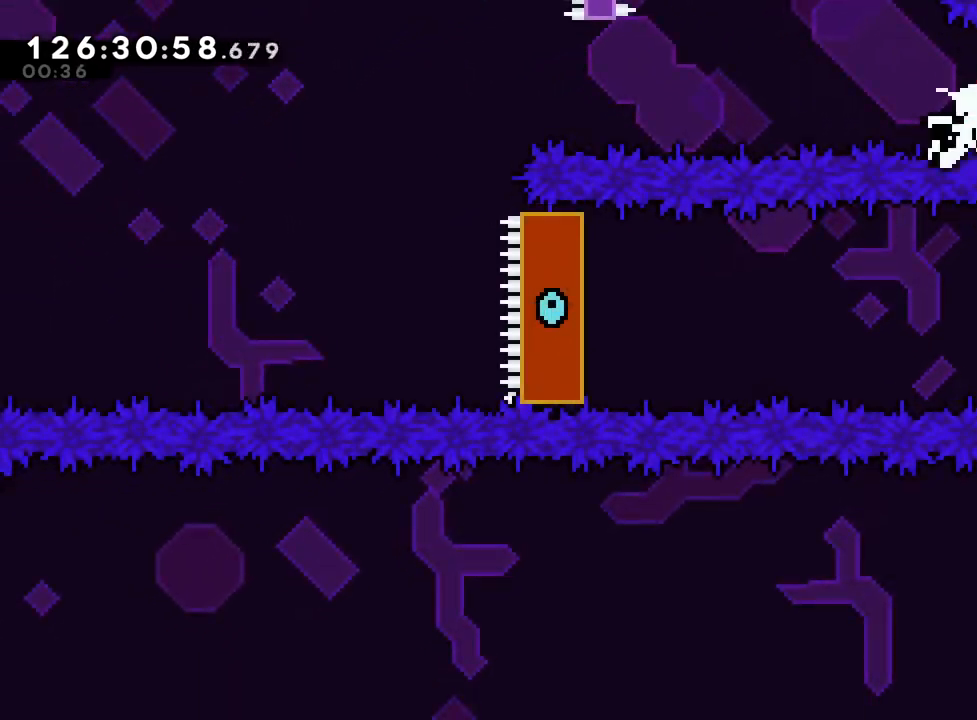
{"buttons": [], "left_stick": "center", "right_stick": "center", "events": [[17, "Y", "up"], [100, "Y", "down"], [267, "Y", "up"], [301, "B", "up"], [334, "L2", "up"], [334, "R1", "up"], [384, "left_stick", "center"]]}
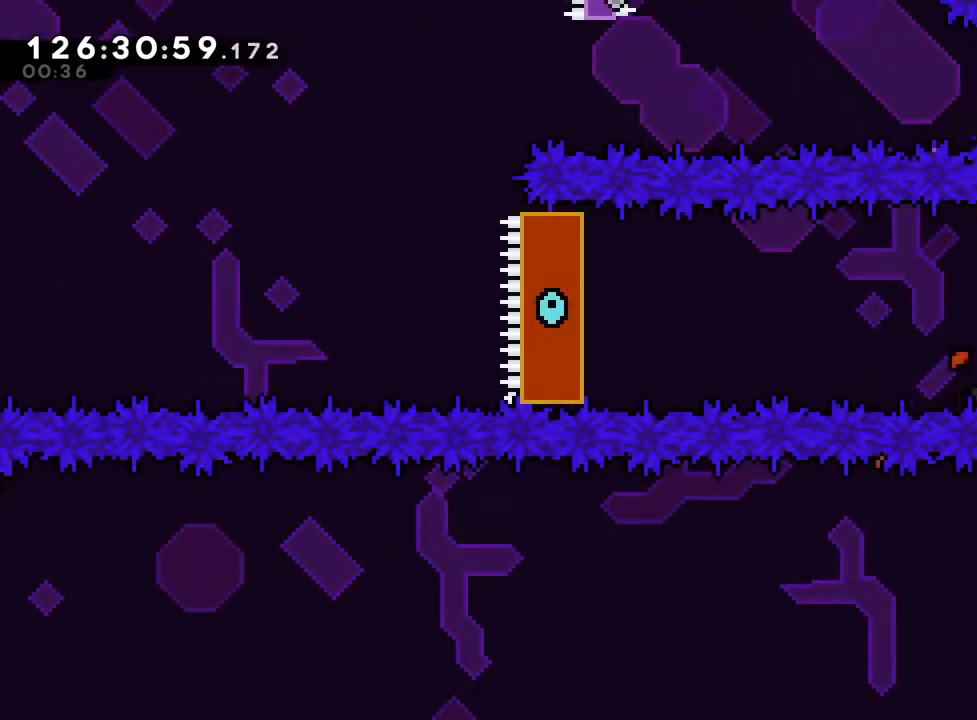
{"buttons": [], "left_stick": "center", "right_stick": "center", "events": []}
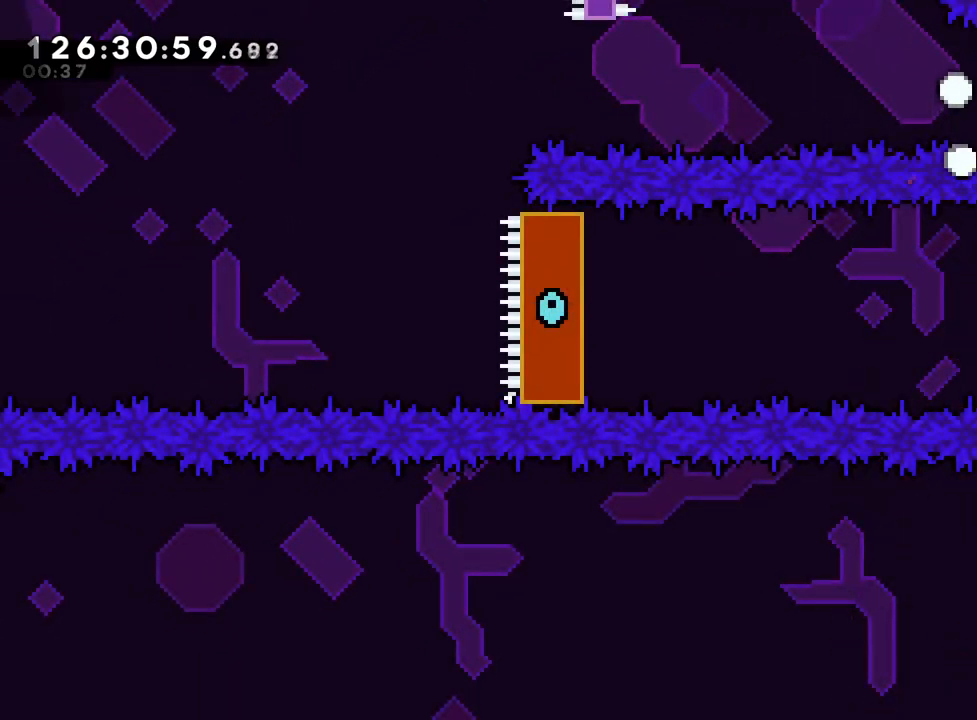
{"buttons": [], "left_stick": "center", "right_stick": "center", "events": []}
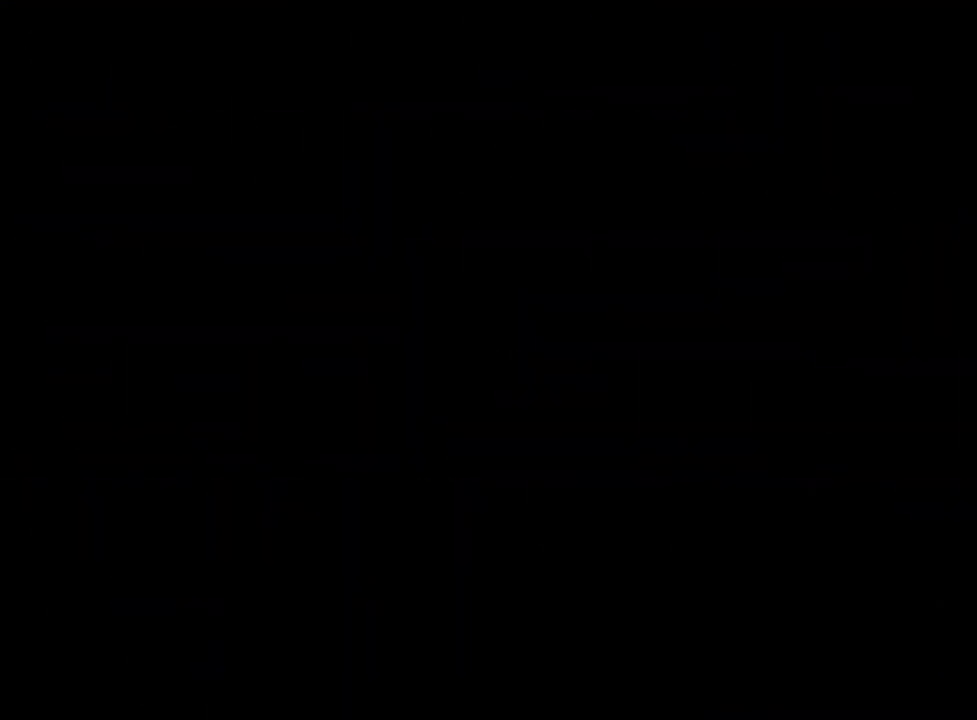
{"buttons": [], "left_stick": "center", "right_stick": "center", "events": []}
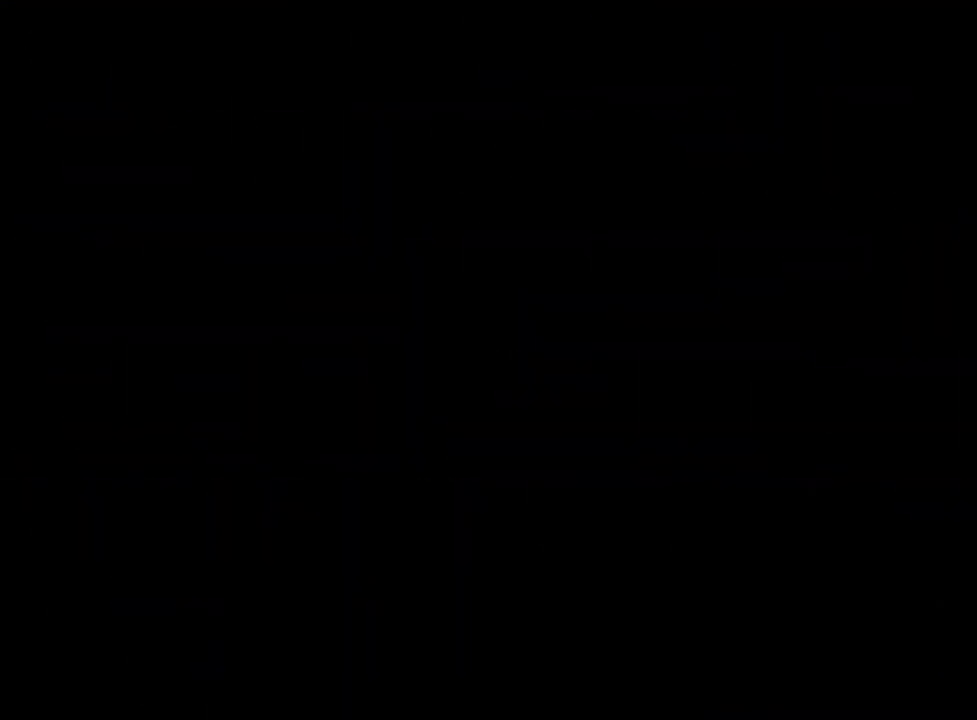
{"buttons": [], "left_stick": "center", "right_stick": "center", "events": []}
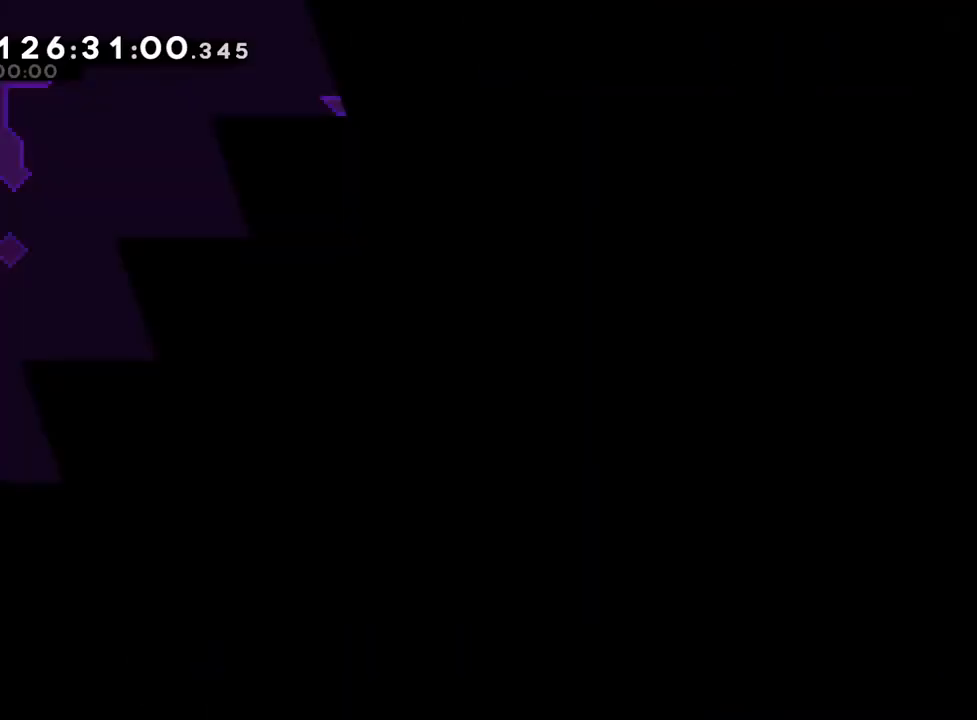
{"buttons": [], "left_stick": "center", "right_stick": "center", "events": []}
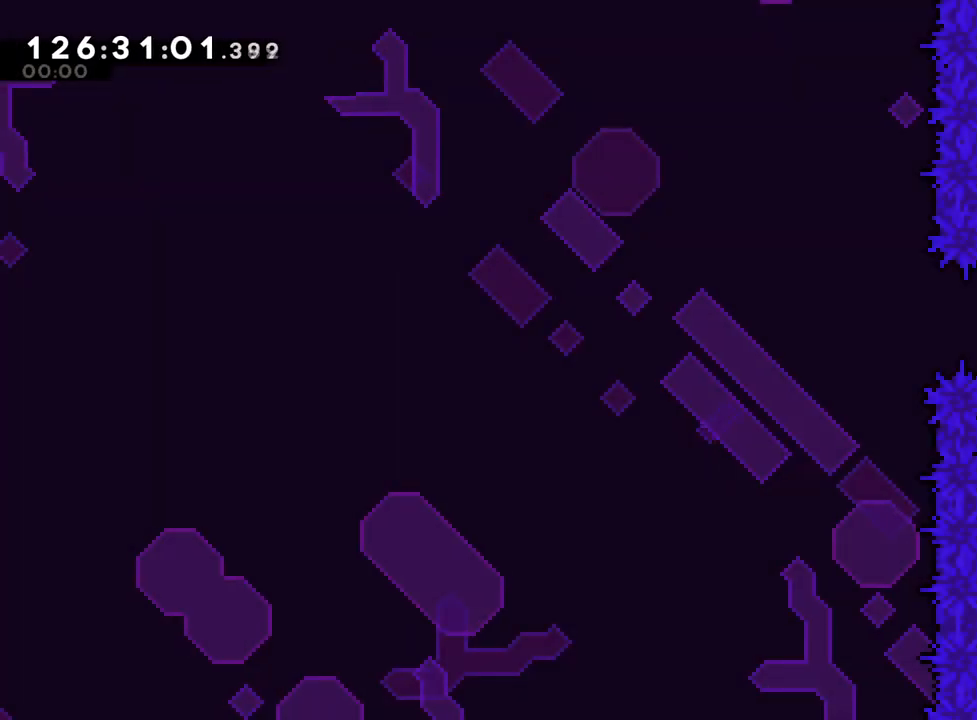
{"buttons": [], "left_stick": "center", "right_stick": "center", "events": [[284, "B", "down"], [301, "left_stick", "left"], [367, "B", "up"], [451, "left_stick", "center"]]}
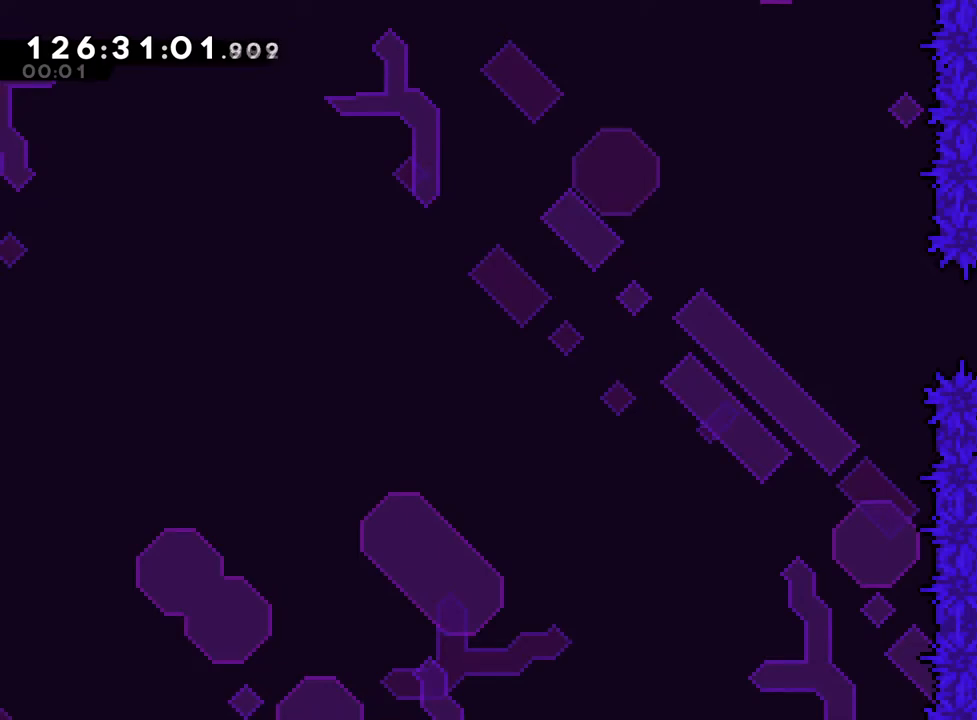
{"buttons": [], "left_stick": "center", "right_stick": "center"}
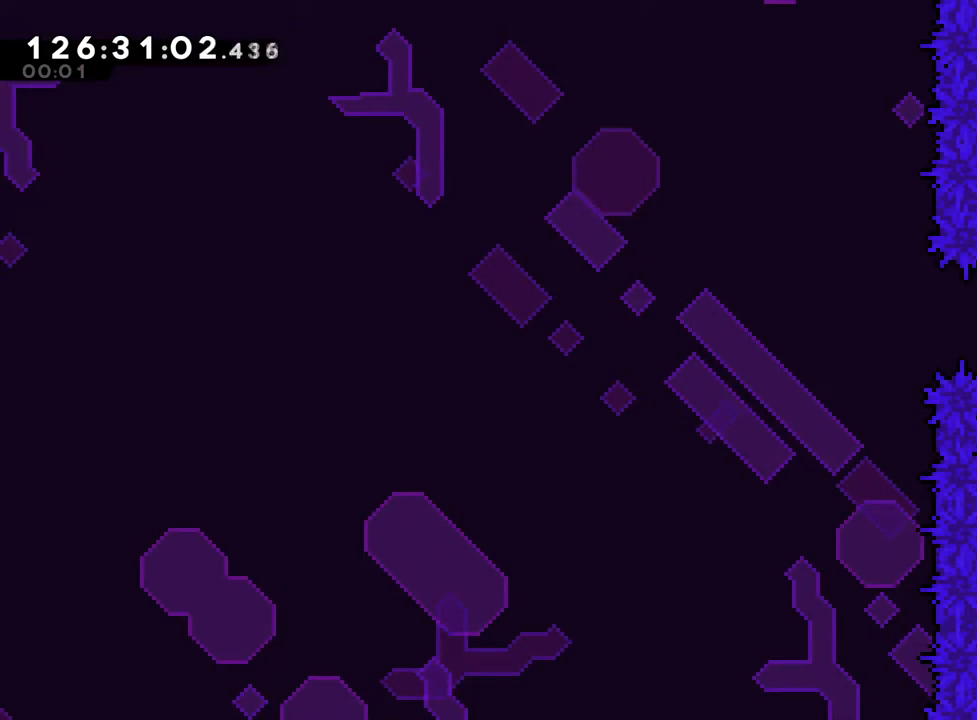
{"buttons": [], "left_stick": "center", "right_stick": "center", "events": [[167, "B", "down"], [301, "left_stick", "down-right"], [367, "Y", "down"], [417, "left_stick", "center"], [501, "B", "up"], [501, "Y", "up"]]}
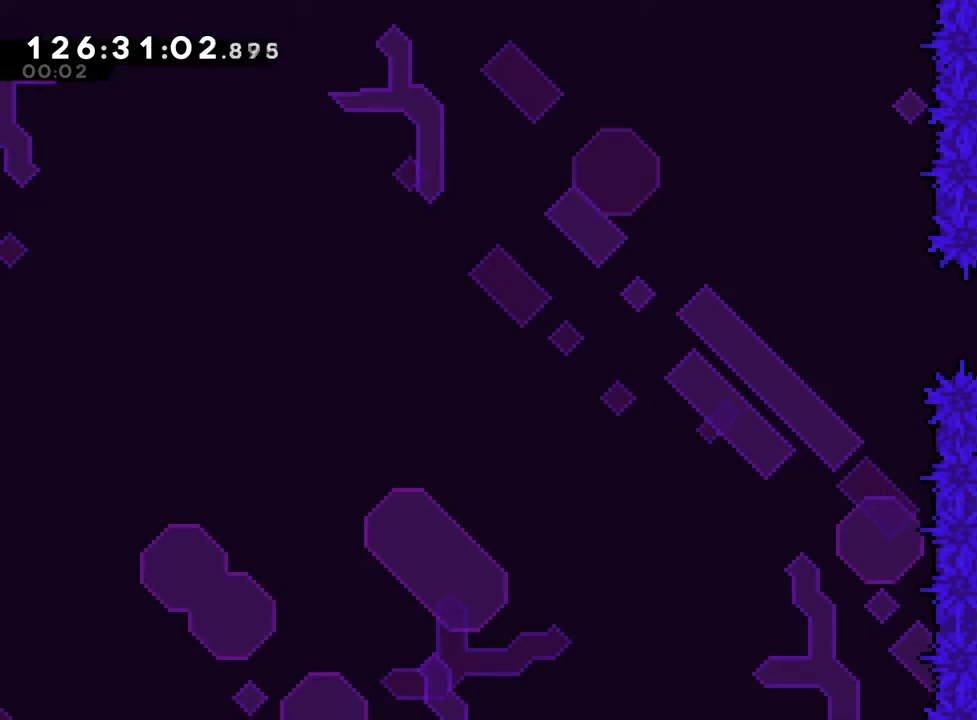
{"buttons": ["B"], "left_stick": "center", "right_stick": "center", "events": [[33, "B", "down"]]}
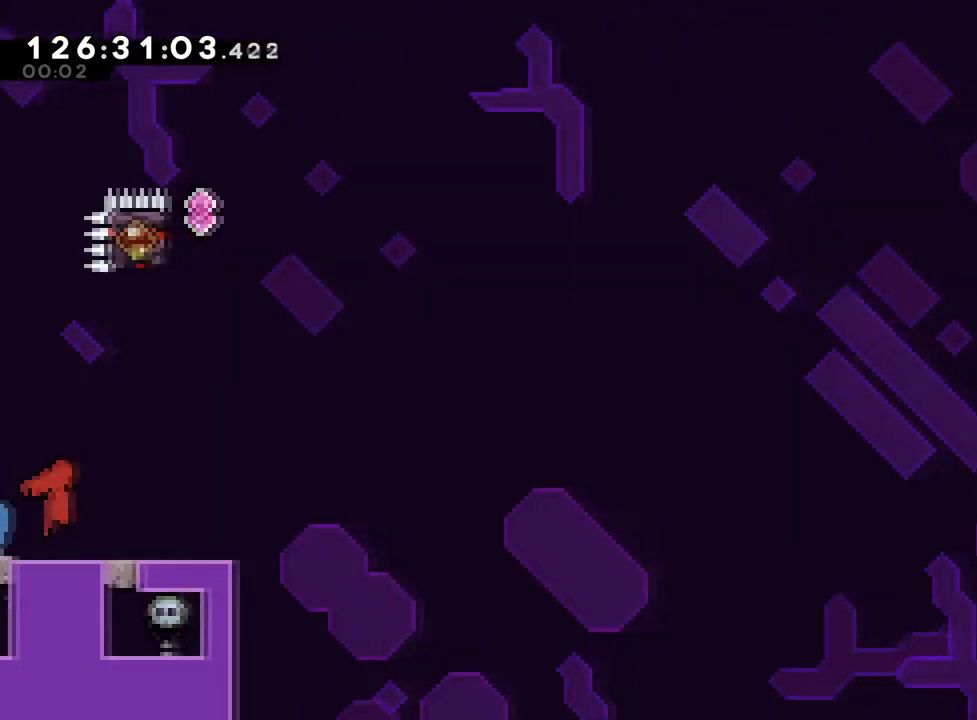
{"buttons": ["B", "Y"], "left_stick": "up", "right_stick": "center", "events": [[201, "left_stick", "up"], [451, "Y", "down"]]}
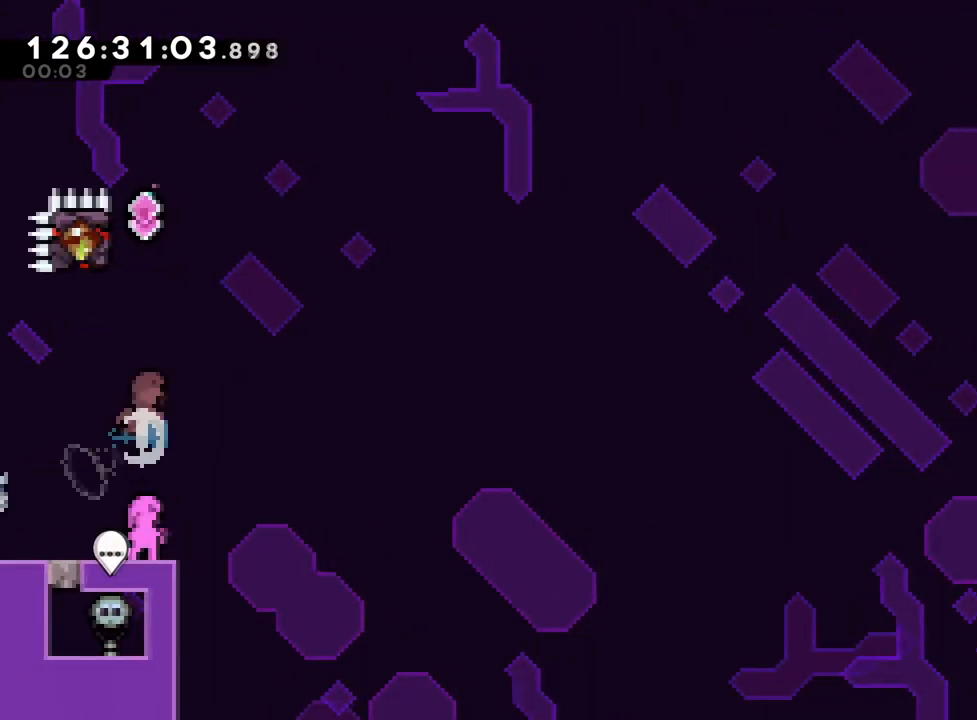
{"buttons": ["R1"], "left_stick": "up", "right_stick": "center", "events": [[117, "R1", "down"], [200, "left_stick", "up-left"], [250, "Y", "up"], [267, "B", "up"], [417, "left_stick", "up"]]}